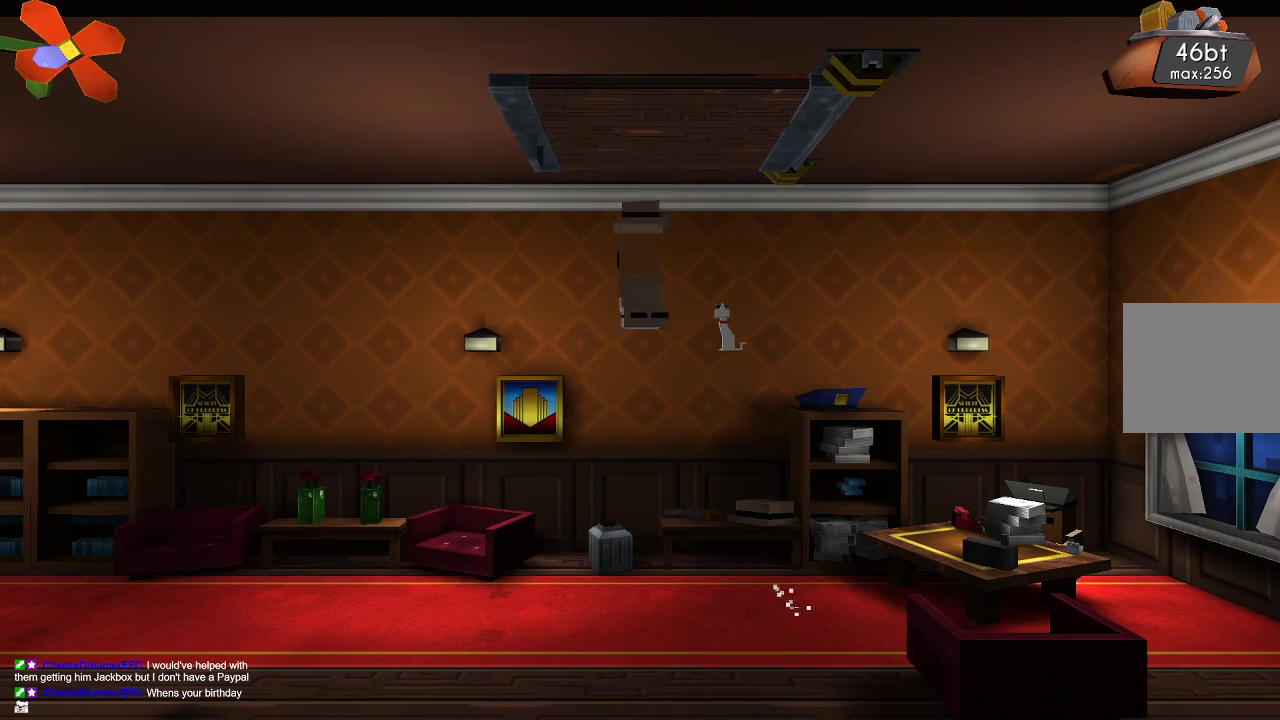
Gameplay with a controller (PlayStation layout); each line is a JSON object with the inputs held at the frame after it. "events" lists button and stick changes between this image and that frame as [ms after this image, input, new state], when the widget could be followed in between. Not read: L1 R1.
{"buttons": ["CROSS"], "left_stick": "center", "right_stick": "center", "events": [[33, "CROSS", "up"], [367, "CROSS", "down"]]}
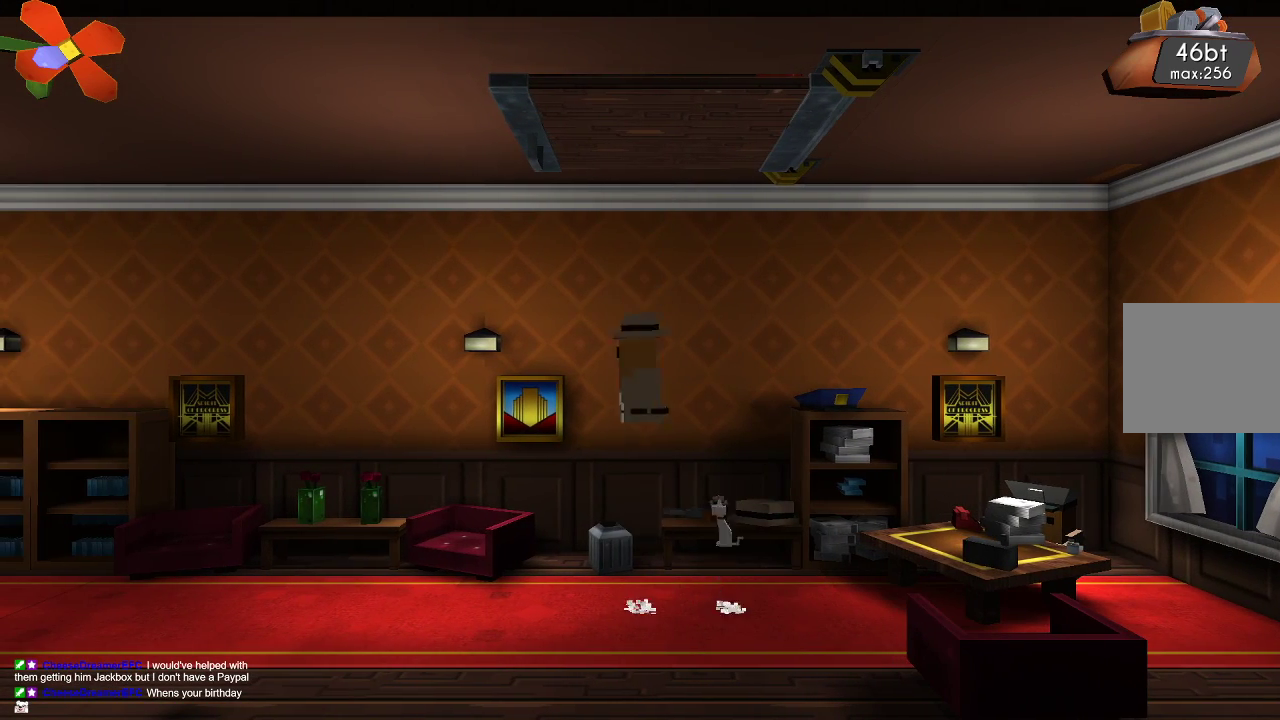
{"buttons": [], "left_stick": "right", "right_stick": "center", "events": [[367, "CROSS", "up"], [500, "left_stick", "right"]]}
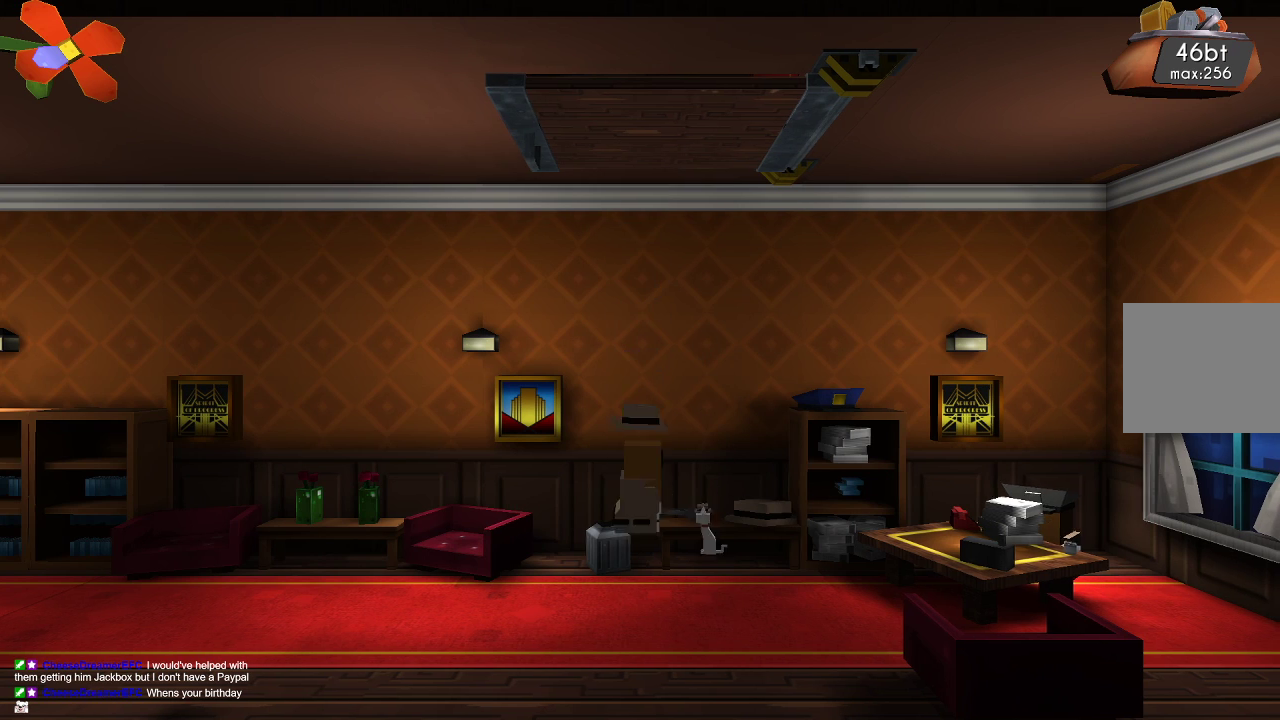
{"buttons": [], "left_stick": "right", "right_stick": "center", "events": []}
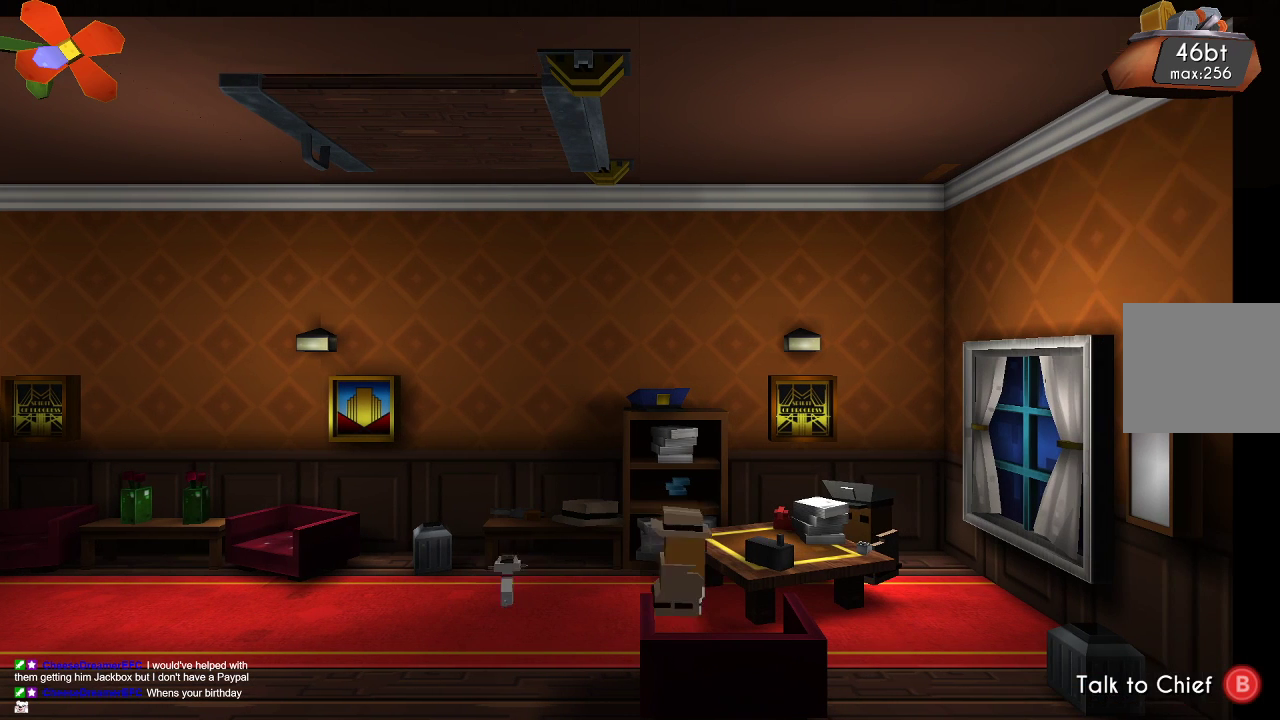
{"buttons": [], "left_stick": "center", "right_stick": "center", "events": [[67, "left_stick", "center"], [367, "CIRCLE", "down"], [467, "CIRCLE", "up"]]}
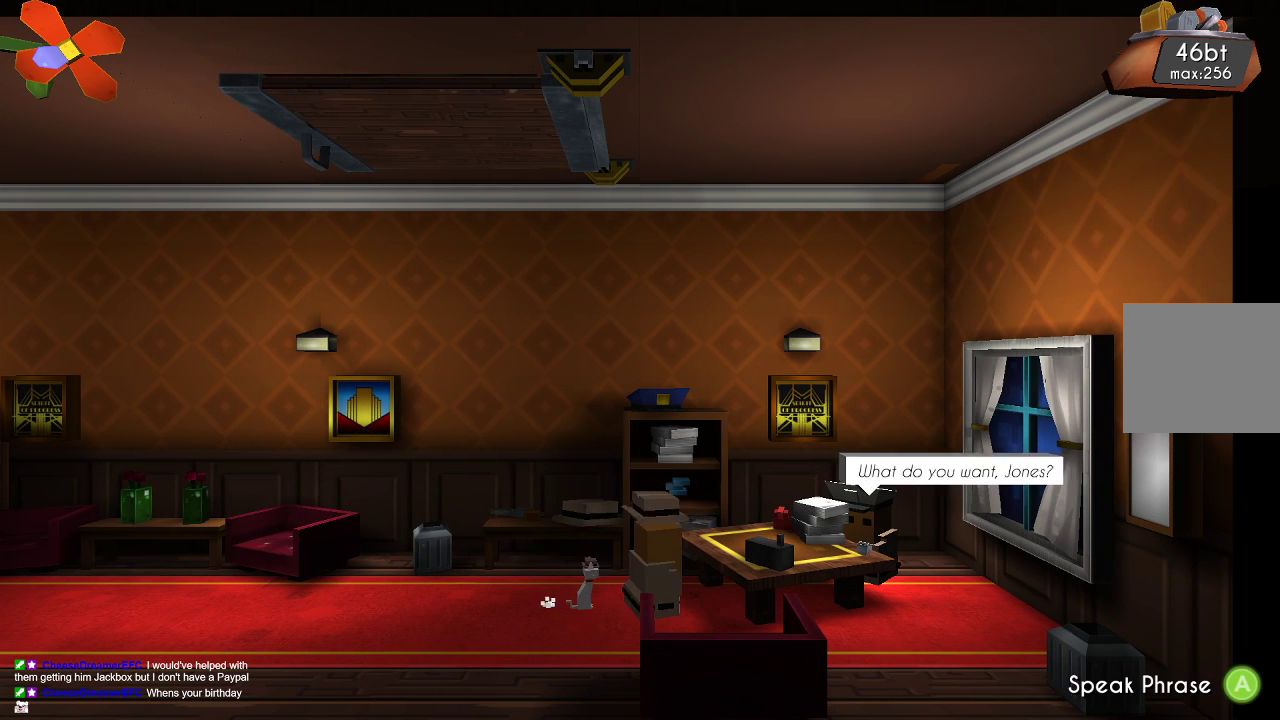
{"buttons": [], "left_stick": "center", "right_stick": "center", "events": []}
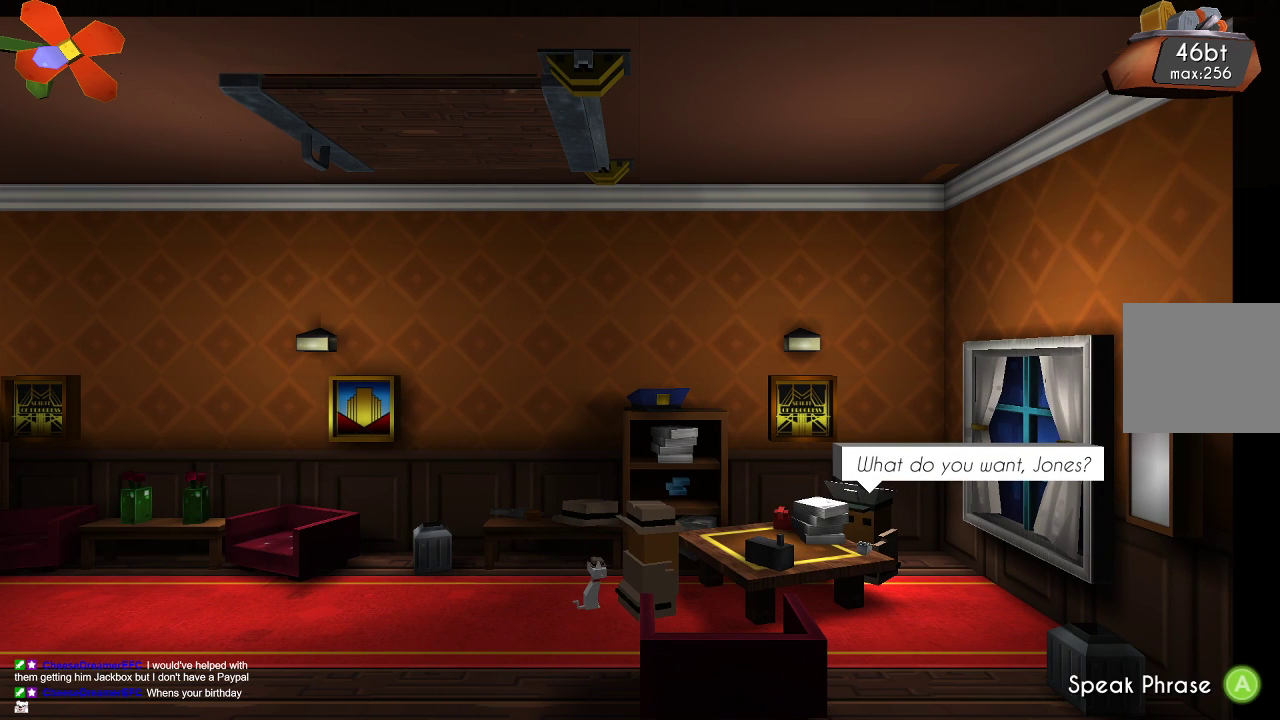
{"buttons": [], "left_stick": "center", "right_stick": "center", "events": [[167, "CROSS", "down"], [267, "CROSS", "up"]]}
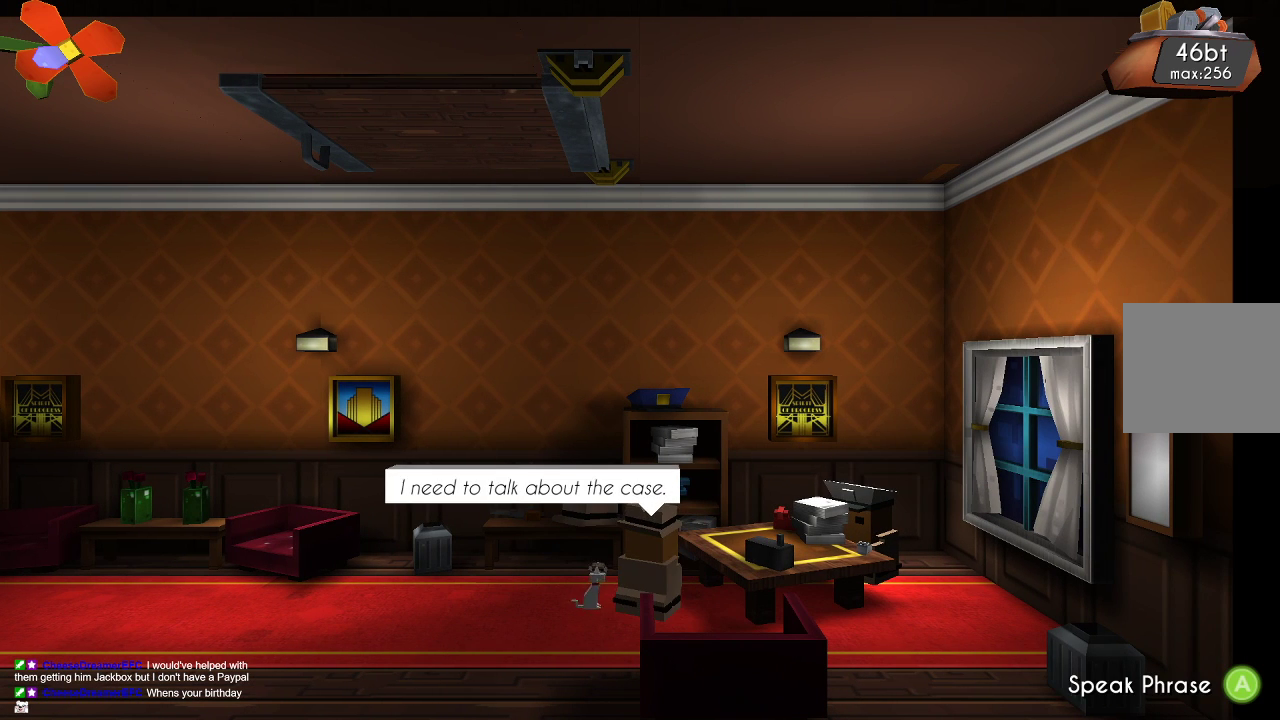
{"buttons": [], "left_stick": "center", "right_stick": "center", "events": []}
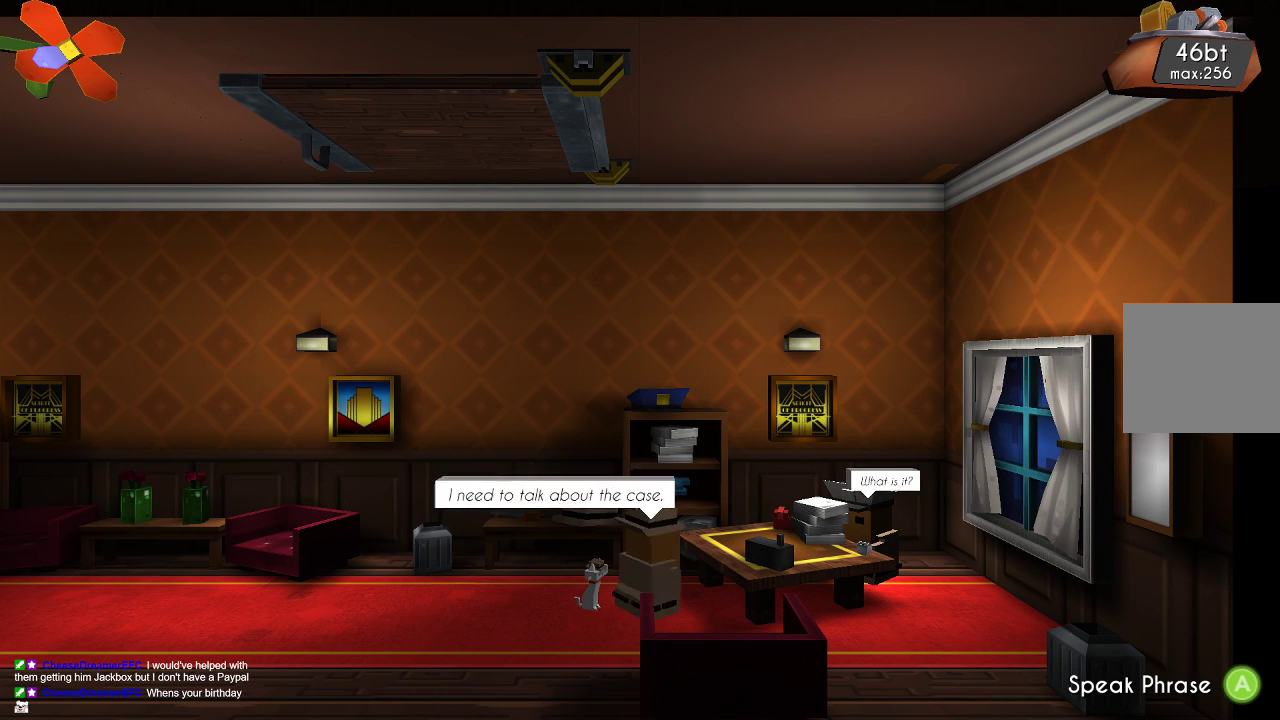
{"buttons": [], "left_stick": "center", "right_stick": "center", "events": []}
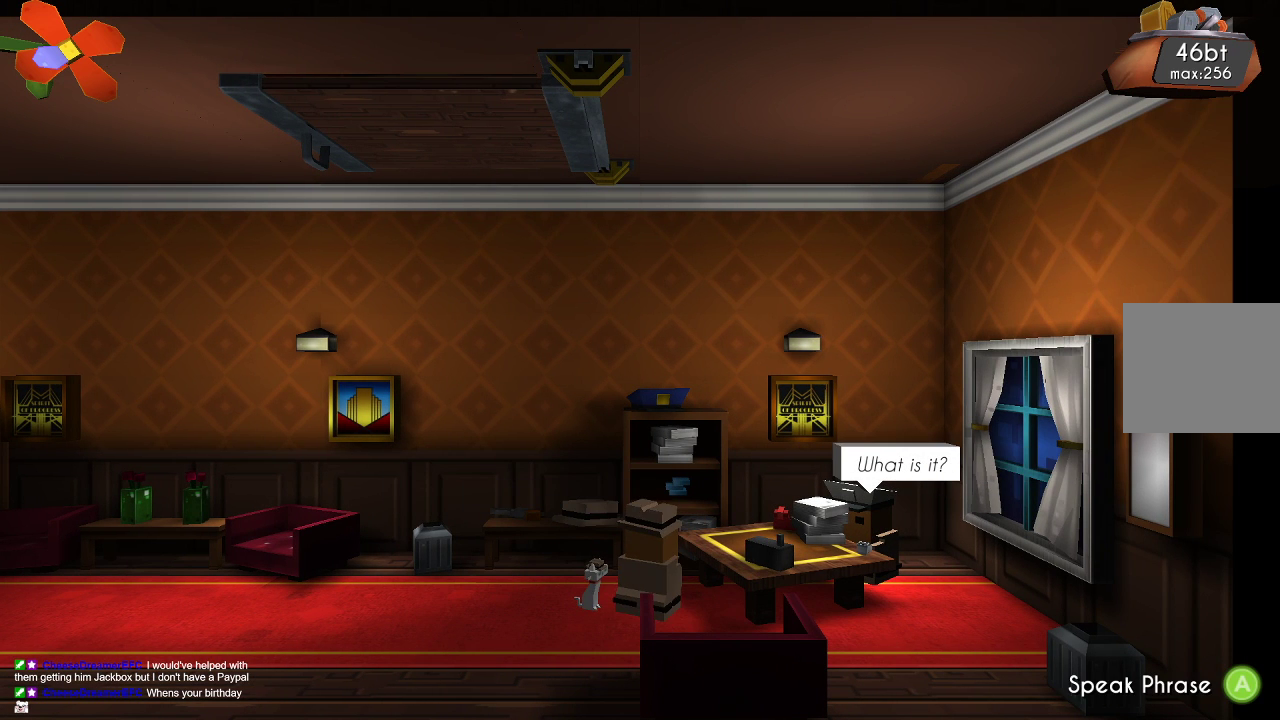
{"buttons": [], "left_stick": "center", "right_stick": "center", "events": []}
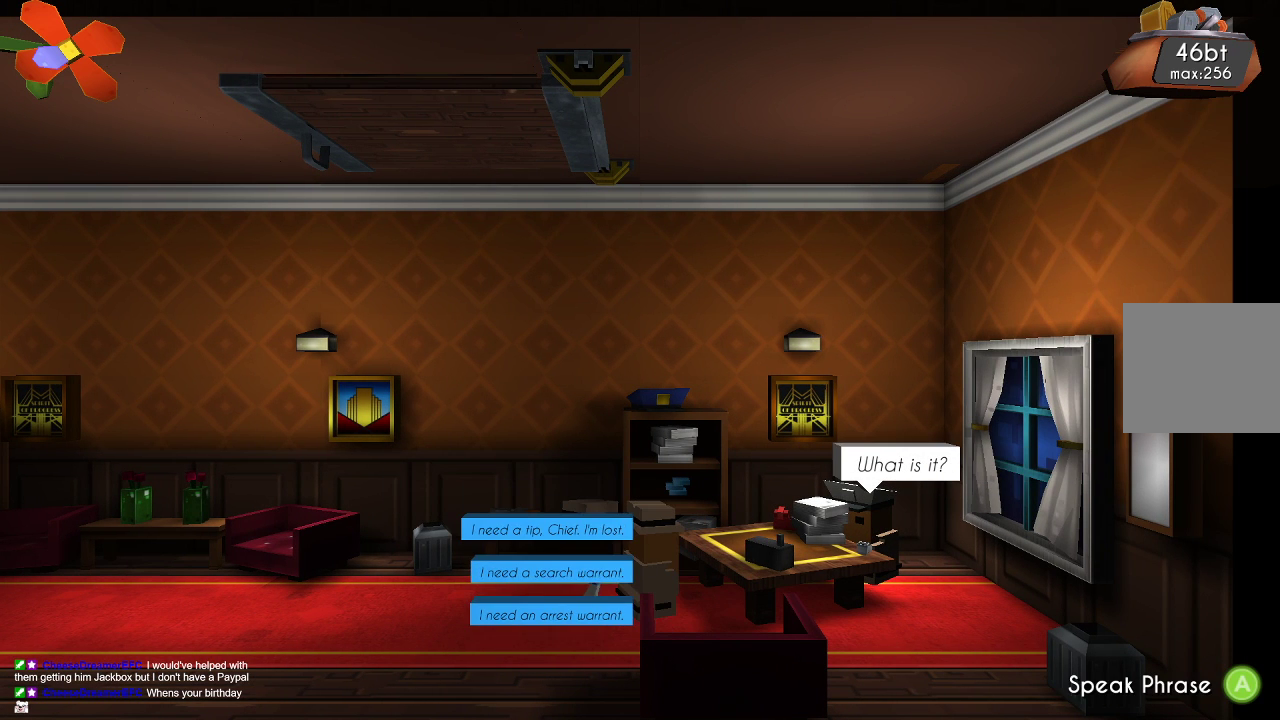
{"buttons": [], "left_stick": "center", "right_stick": "center", "events": []}
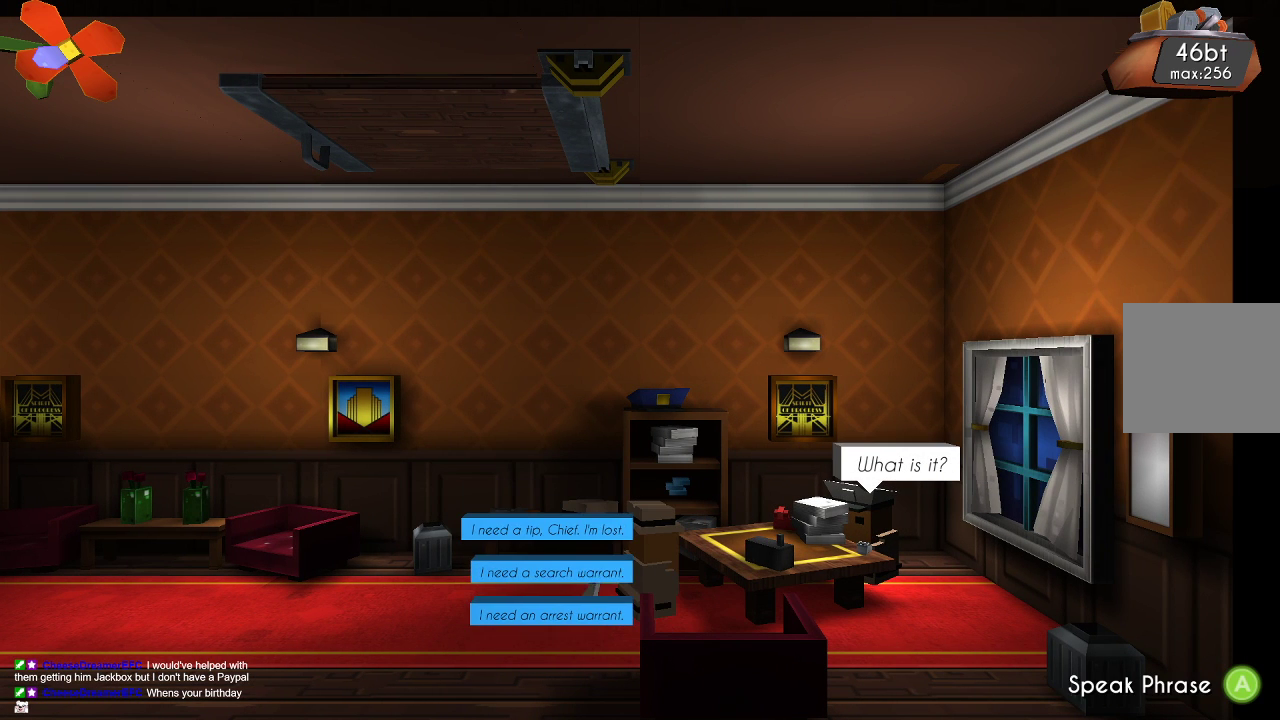
{"buttons": [], "left_stick": "center", "right_stick": "center", "events": [[33, "left_stick", "down"], [167, "left_stick", "center"], [333, "left_stick", "down"], [467, "left_stick", "center"]]}
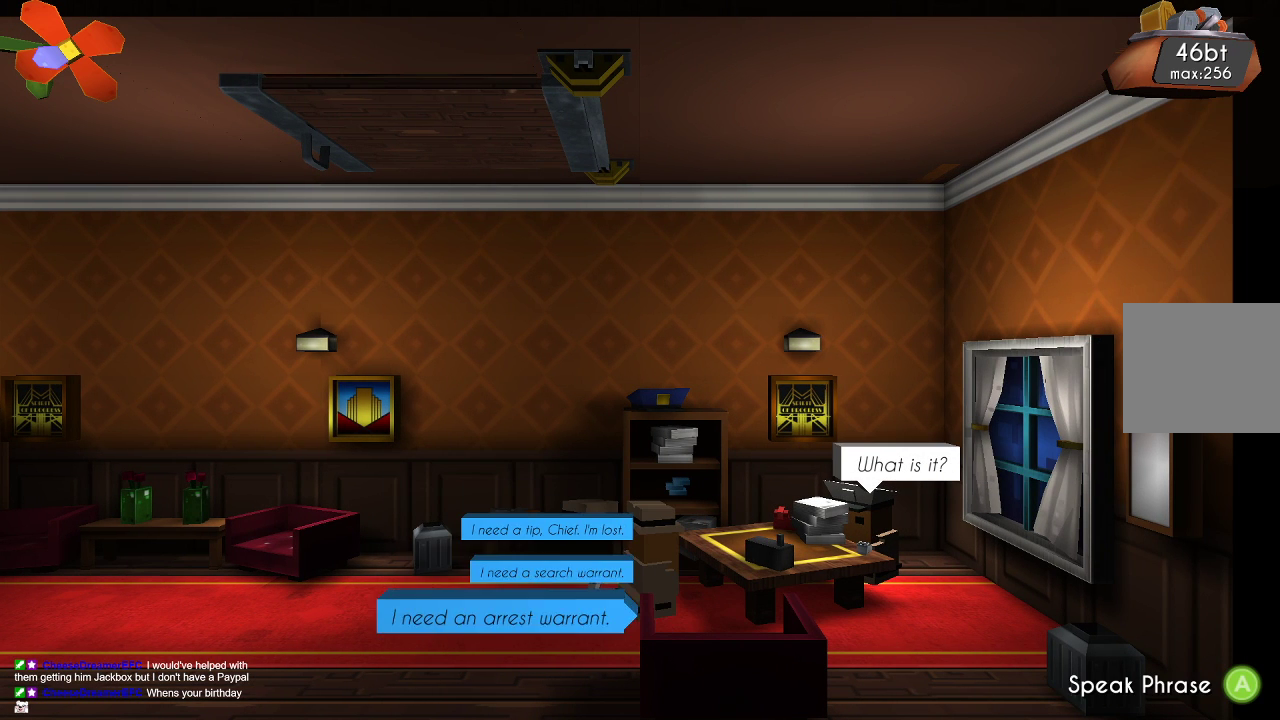
{"buttons": [], "left_stick": "center", "right_stick": "center", "events": [[200, "left_stick", "up"], [333, "left_stick", "center"]]}
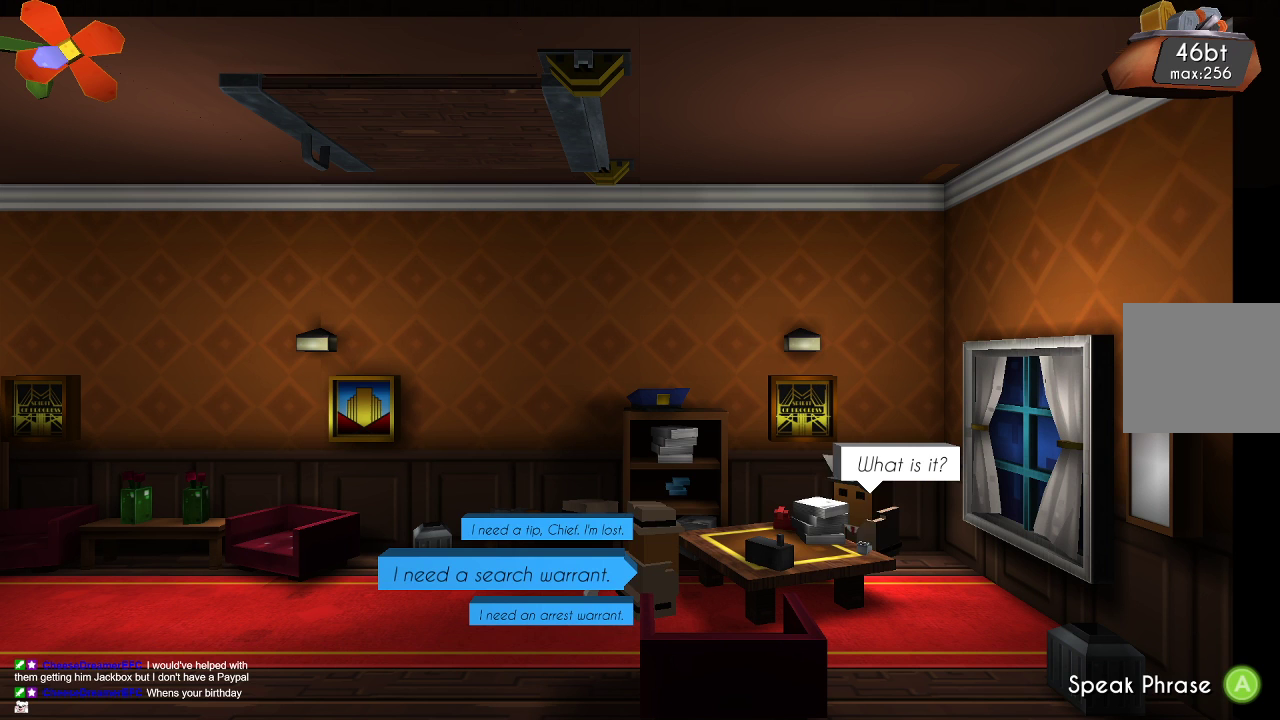
{"buttons": [], "left_stick": "center", "right_stick": "center", "events": []}
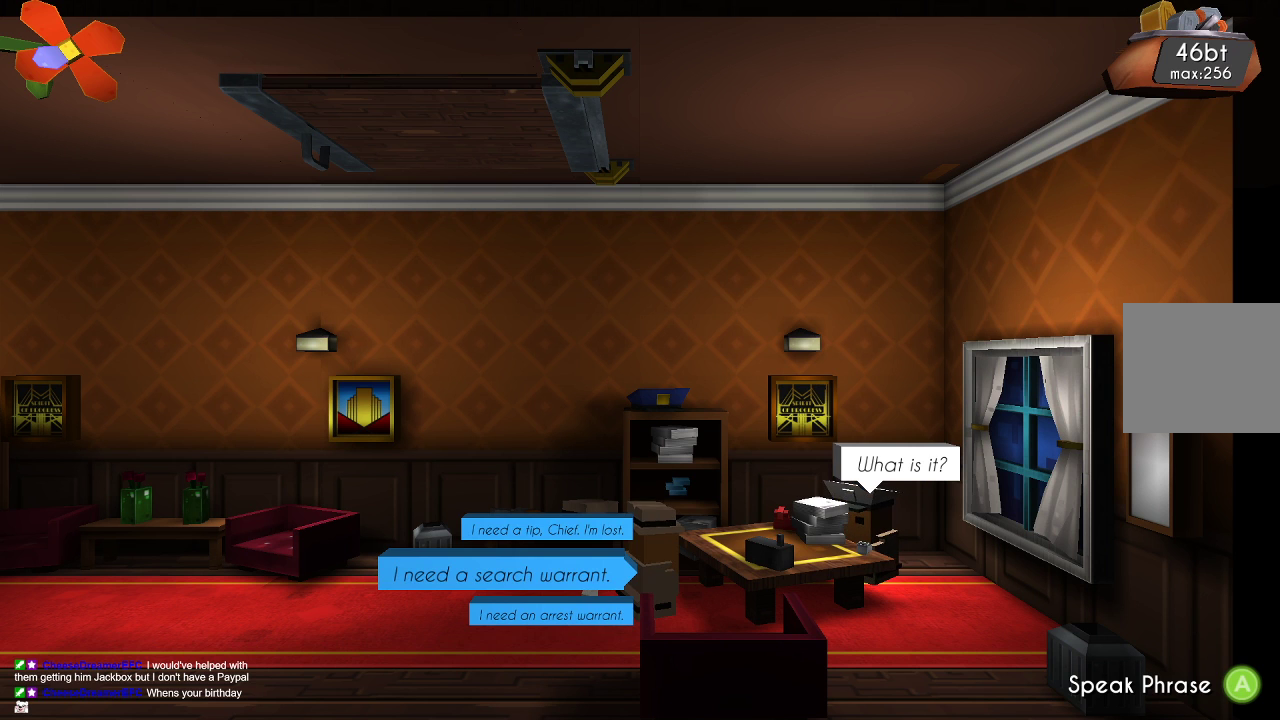
{"buttons": ["CROSS"], "left_stick": "center", "right_stick": "center", "events": [[433, "CROSS", "down"]]}
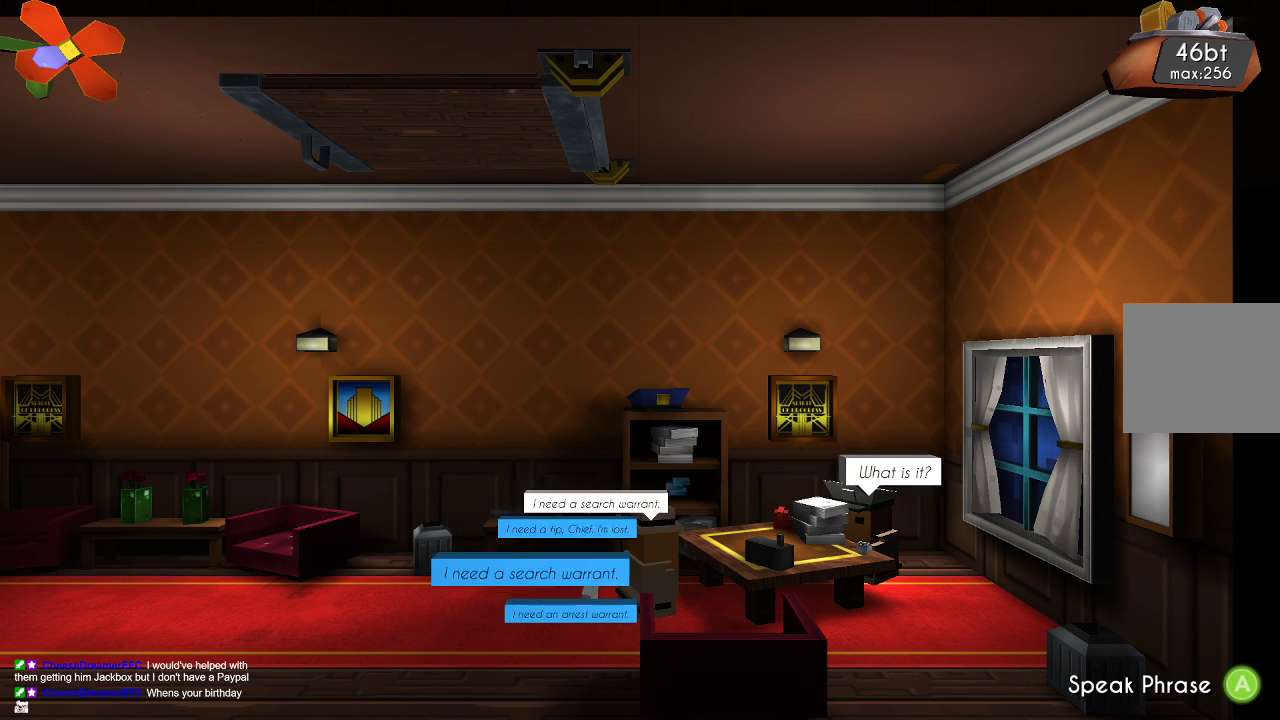
{"buttons": [], "left_stick": "center", "right_stick": "center", "events": [[33, "CROSS", "up"]]}
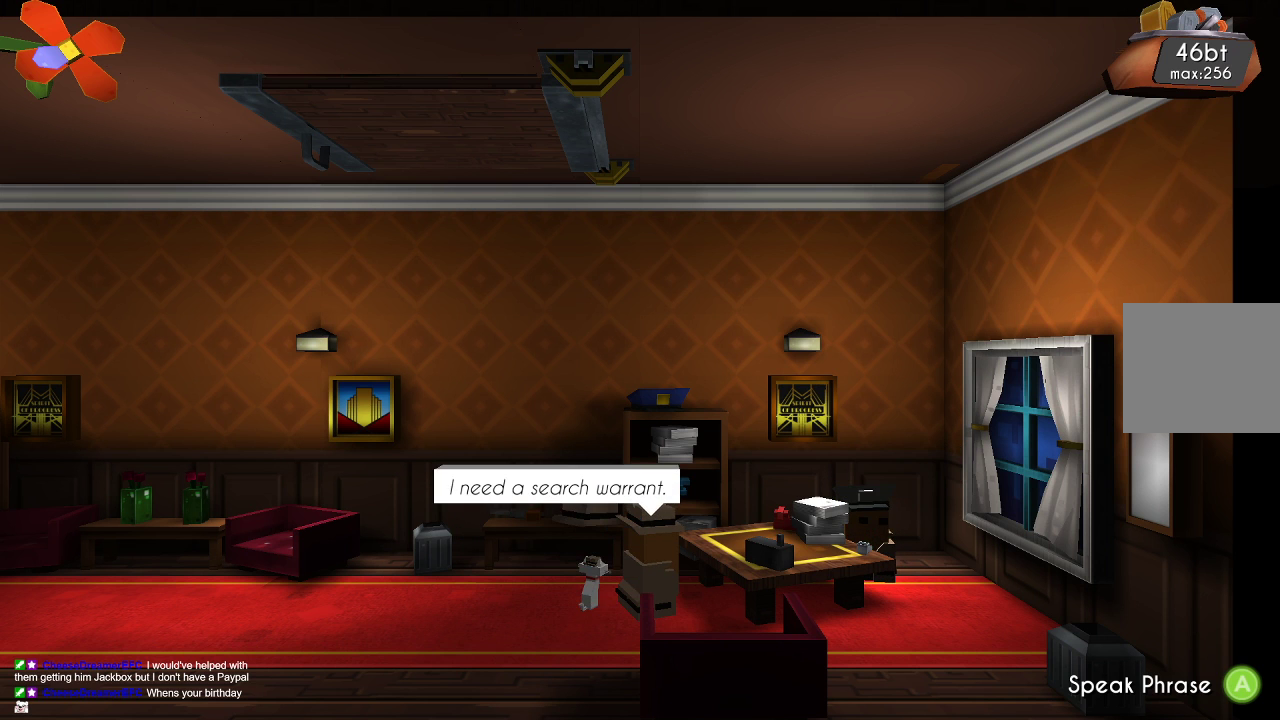
{"buttons": [], "left_stick": "center", "right_stick": "center", "events": []}
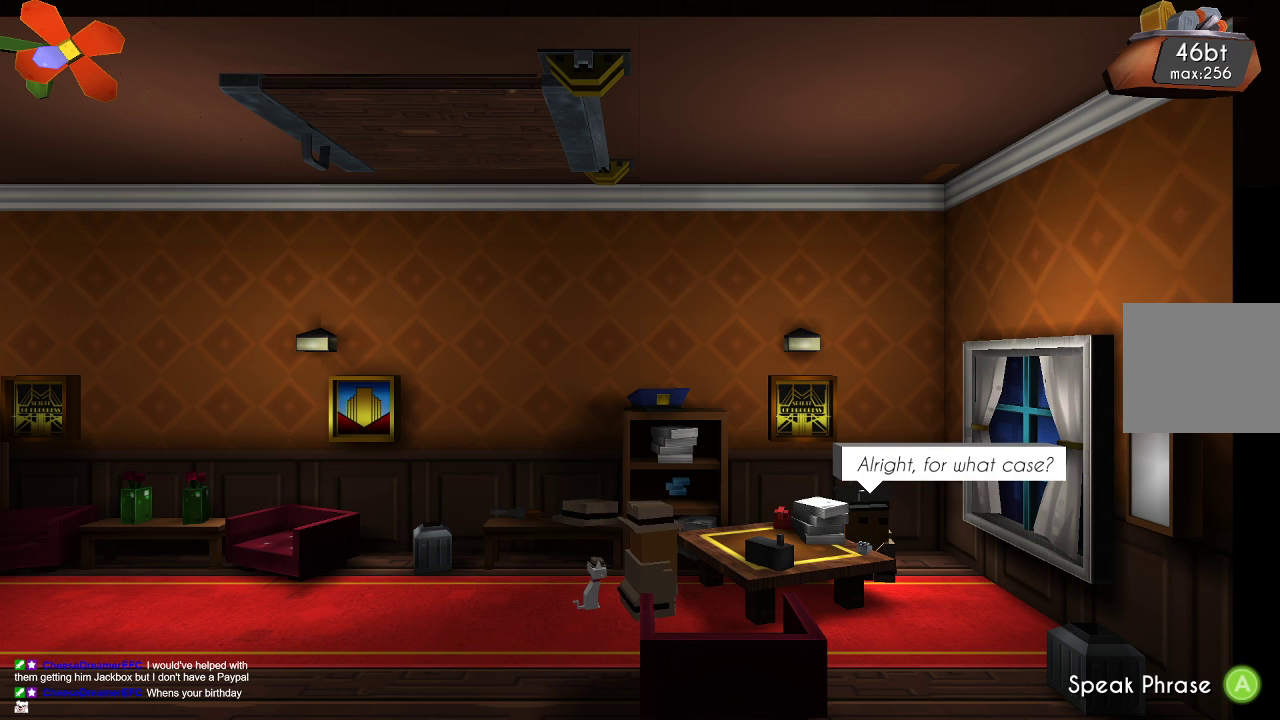
{"buttons": [], "left_stick": "center", "right_stick": "center", "events": [[367, "CROSS", "down"], [467, "CROSS", "up"]]}
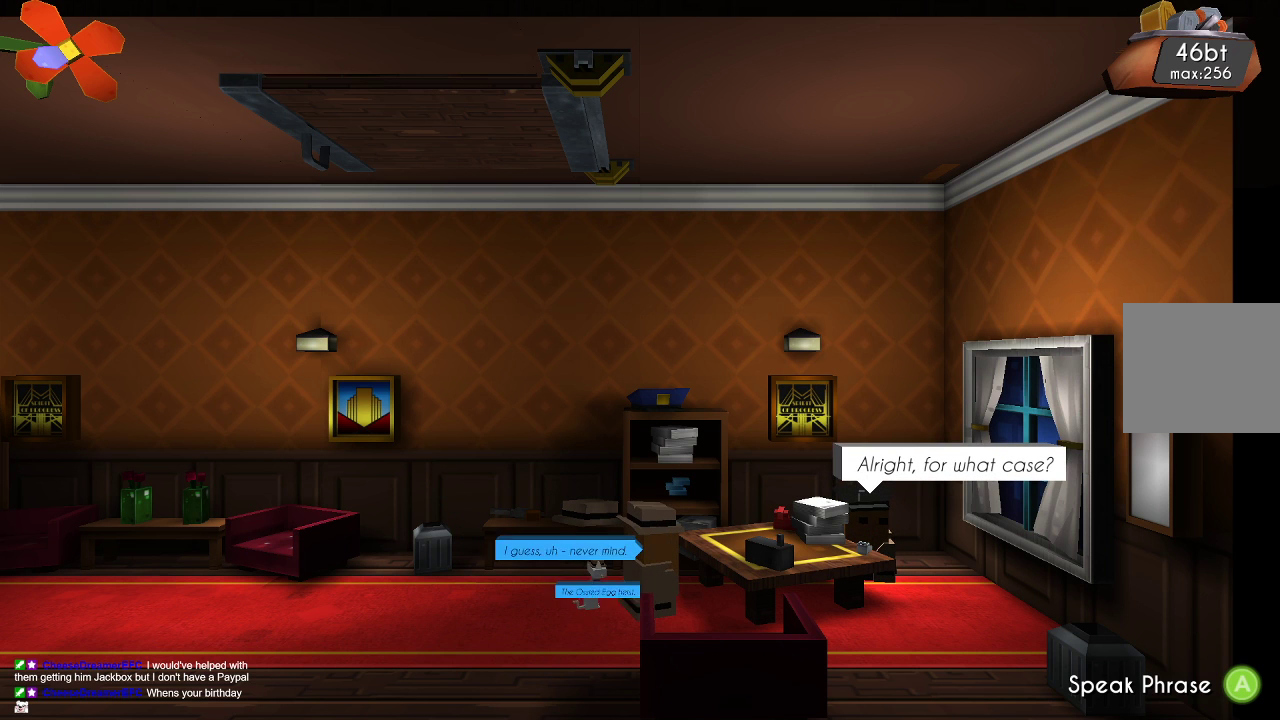
{"buttons": [], "left_stick": "center", "right_stick": "center", "events": []}
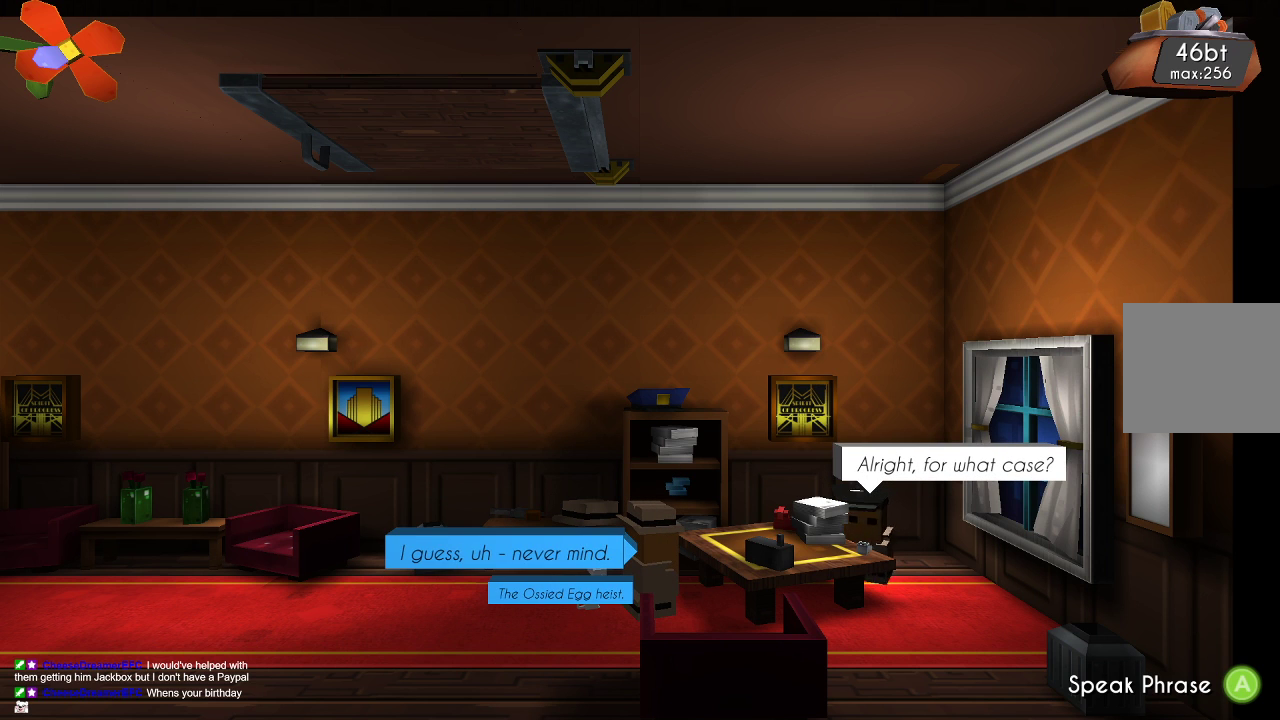
{"buttons": [], "left_stick": "center", "right_stick": "center", "events": []}
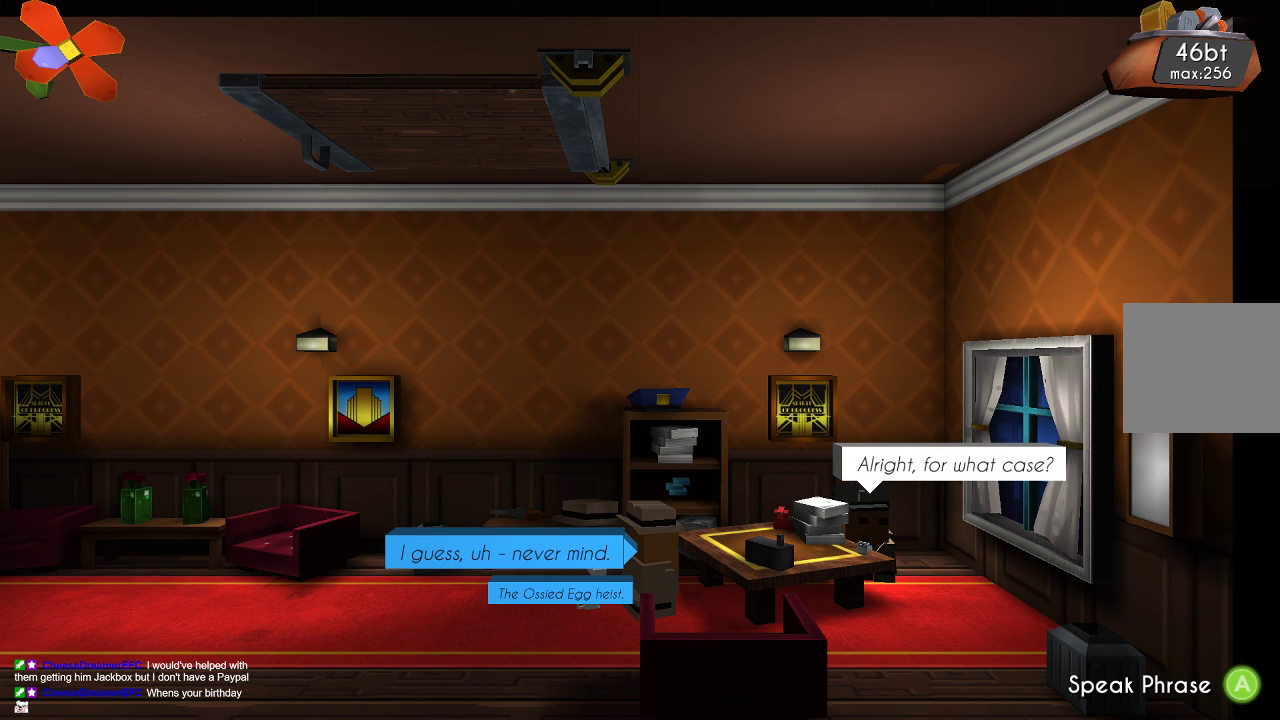
{"buttons": [], "left_stick": "center", "right_stick": "center", "events": [[267, "left_stick", "down"], [400, "left_stick", "center"]]}
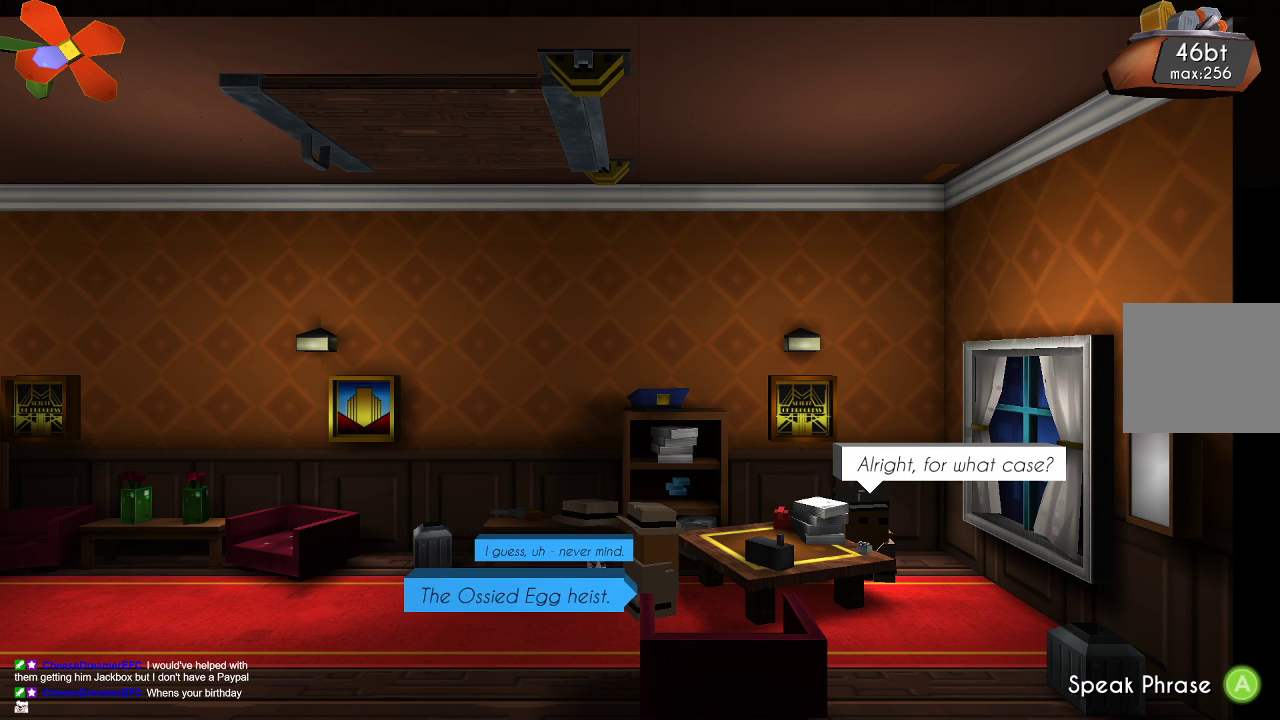
{"buttons": [], "left_stick": "center", "right_stick": "center", "events": [[67, "CROSS", "down"], [200, "CROSS", "up"]]}
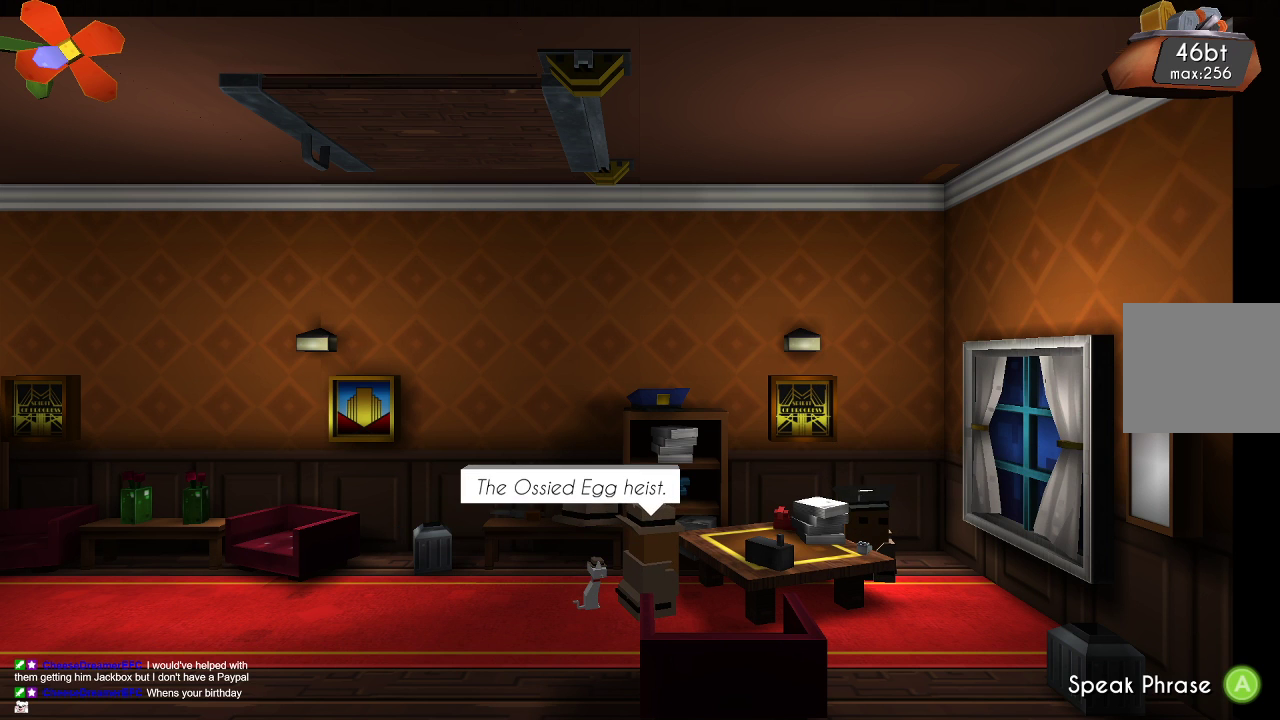
{"buttons": [], "left_stick": "center", "right_stick": "center", "events": []}
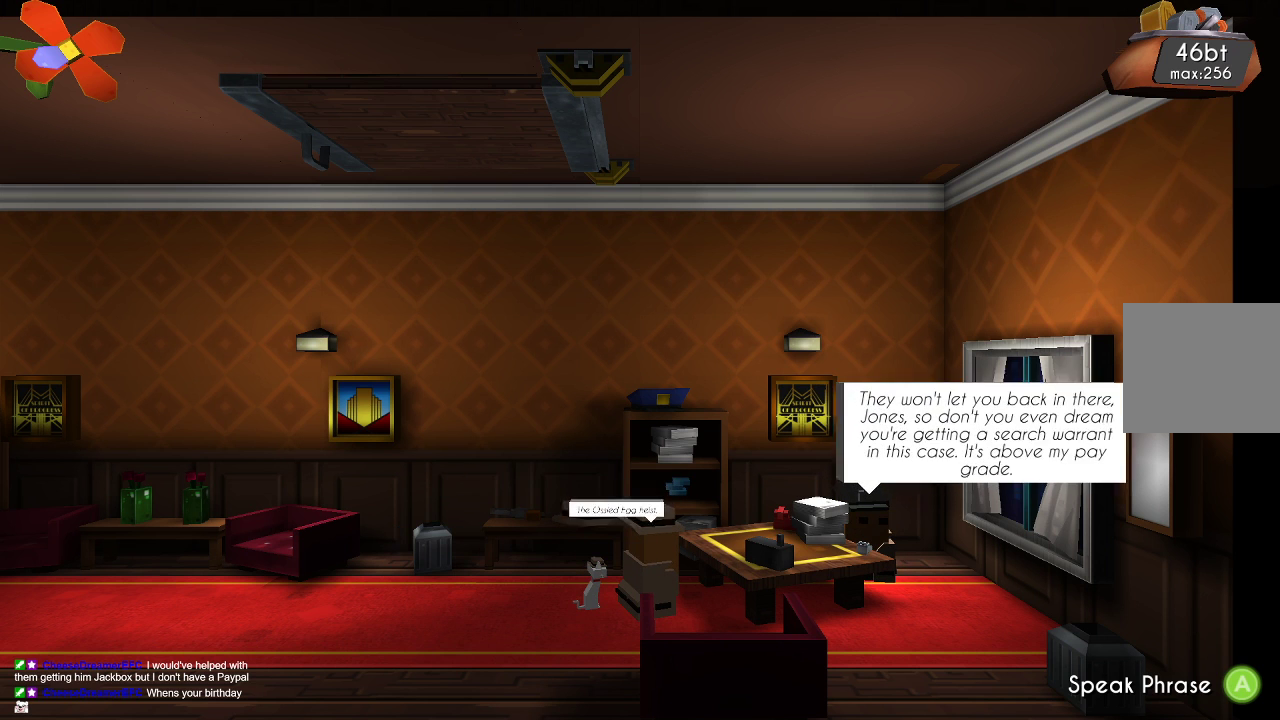
{"buttons": [], "left_stick": "center", "right_stick": "center", "events": []}
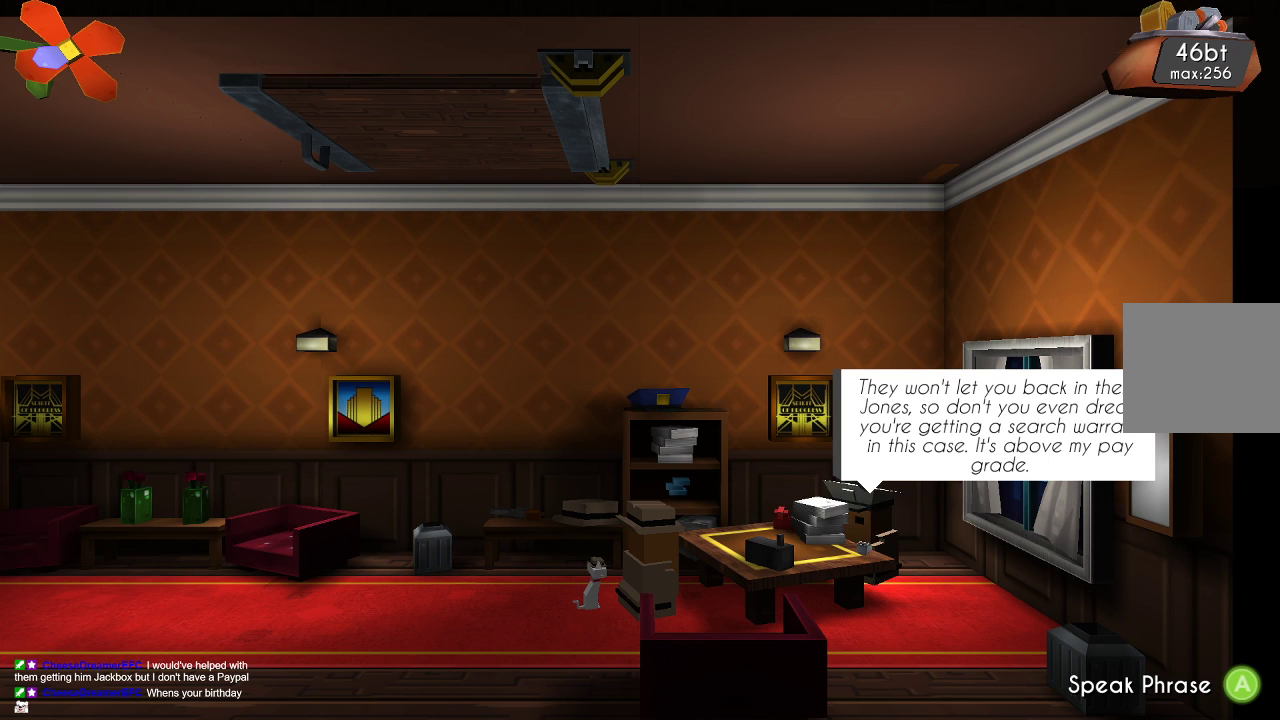
{"buttons": [], "left_stick": "center", "right_stick": "center", "events": []}
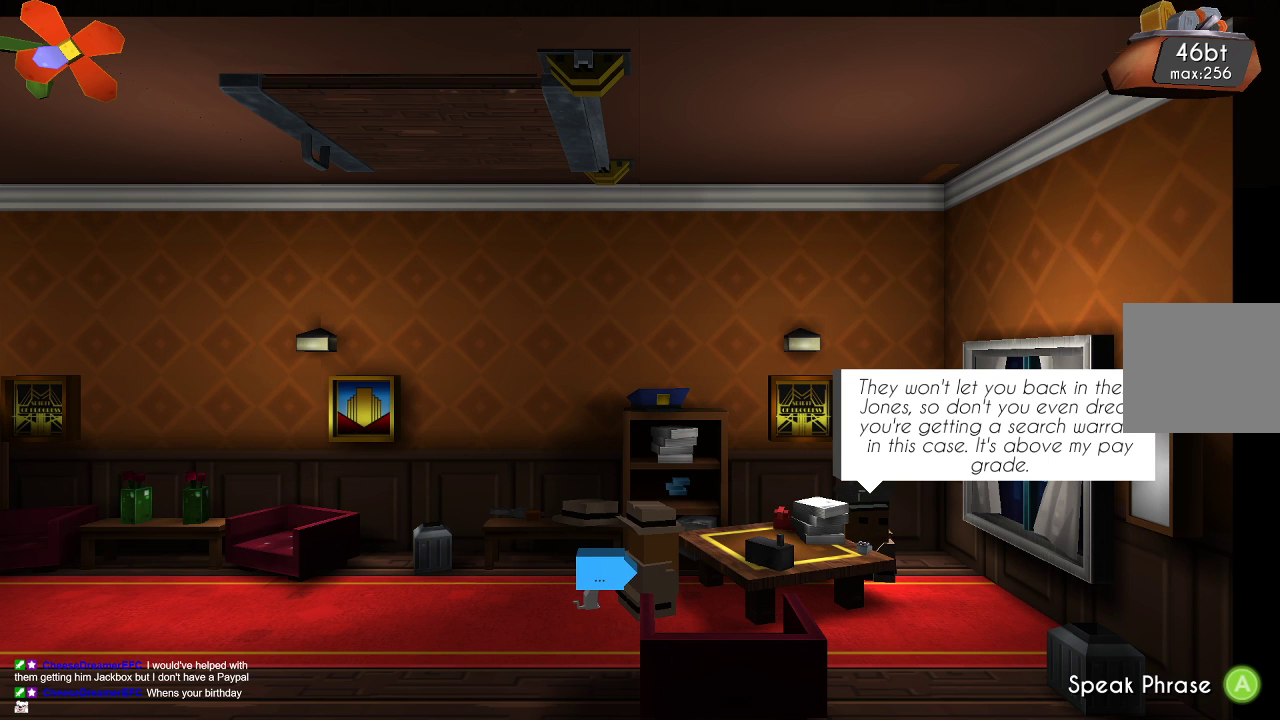
{"buttons": [], "left_stick": "center", "right_stick": "center", "events": []}
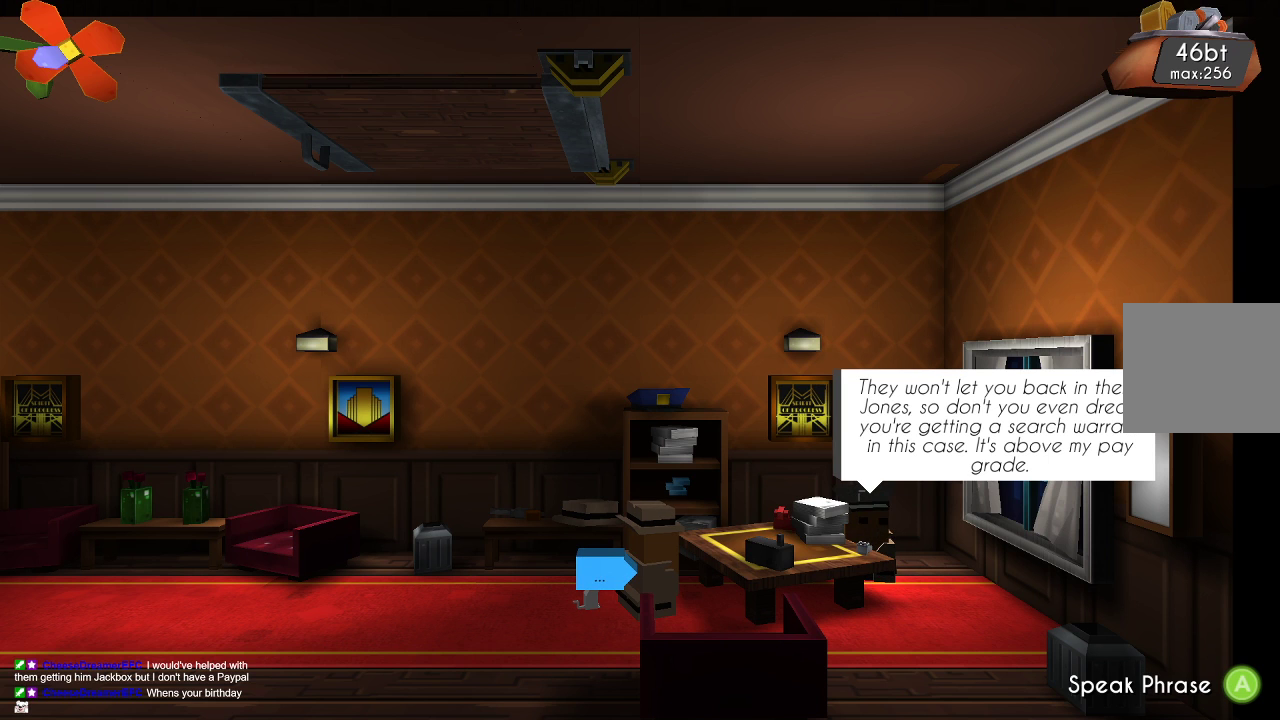
{"buttons": [], "left_stick": "center", "right_stick": "center", "events": []}
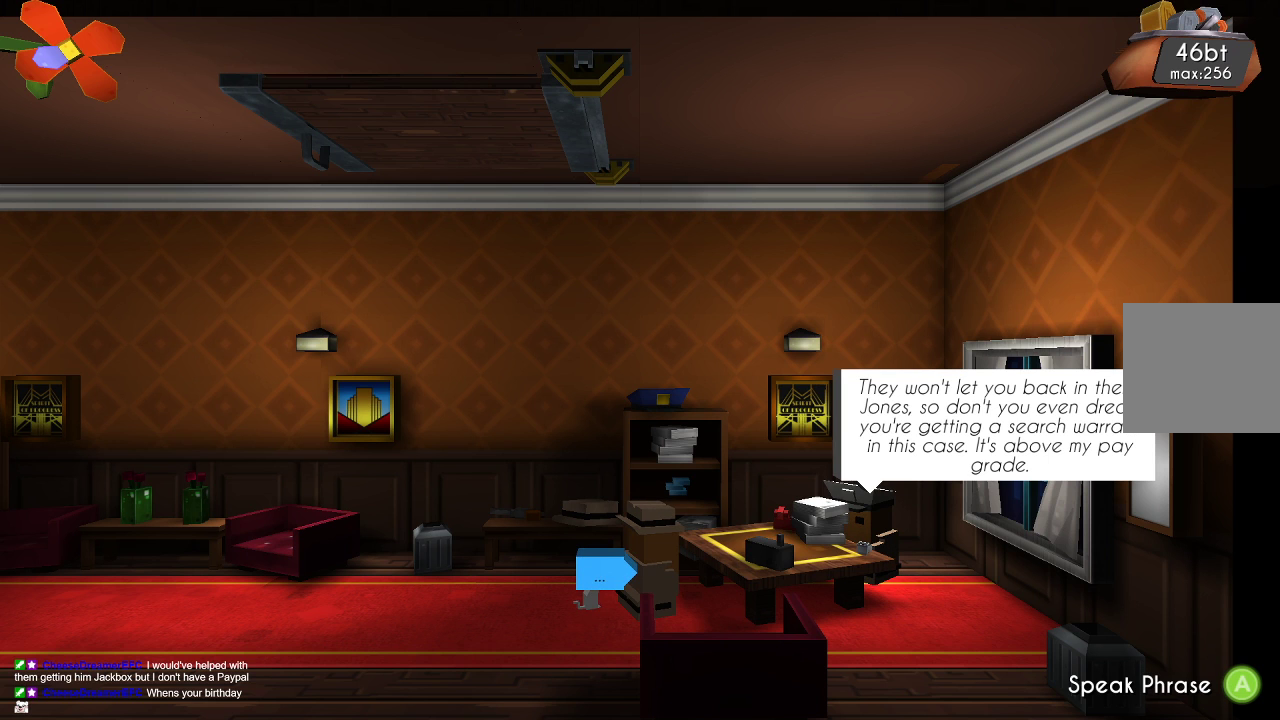
{"buttons": [], "left_stick": "center", "right_stick": "center", "events": []}
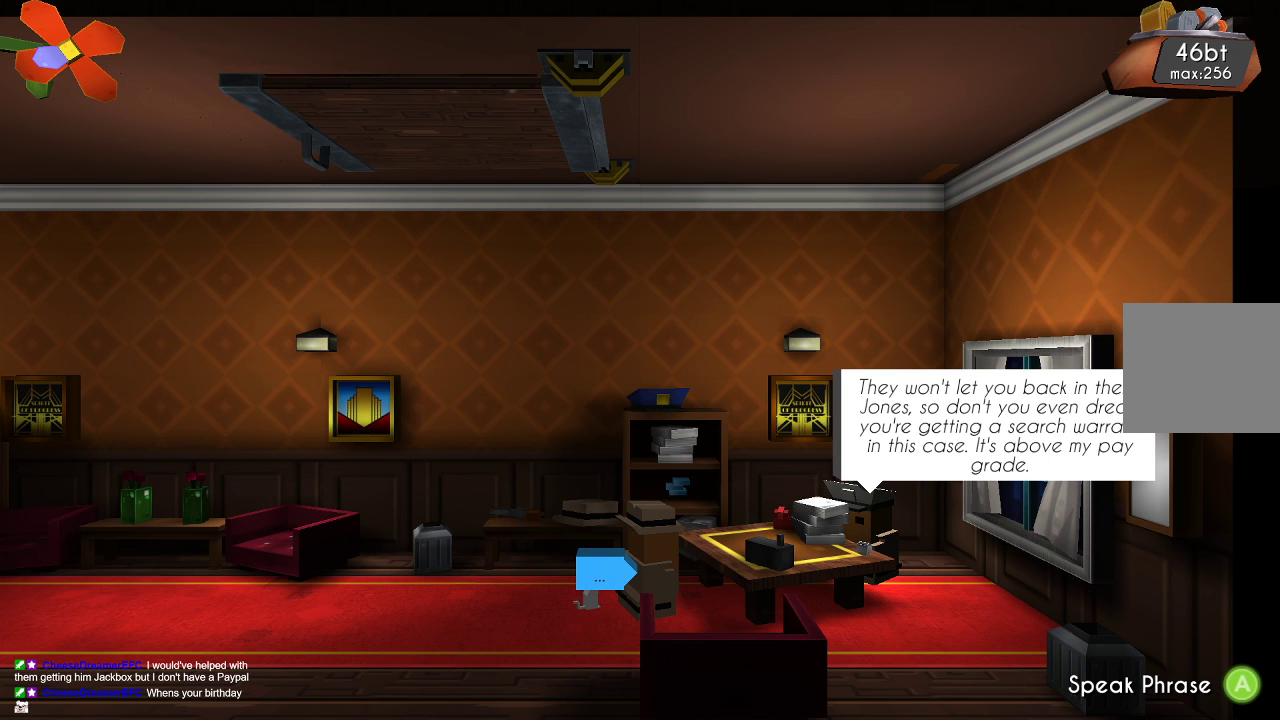
{"buttons": [], "left_stick": "center", "right_stick": "center", "events": []}